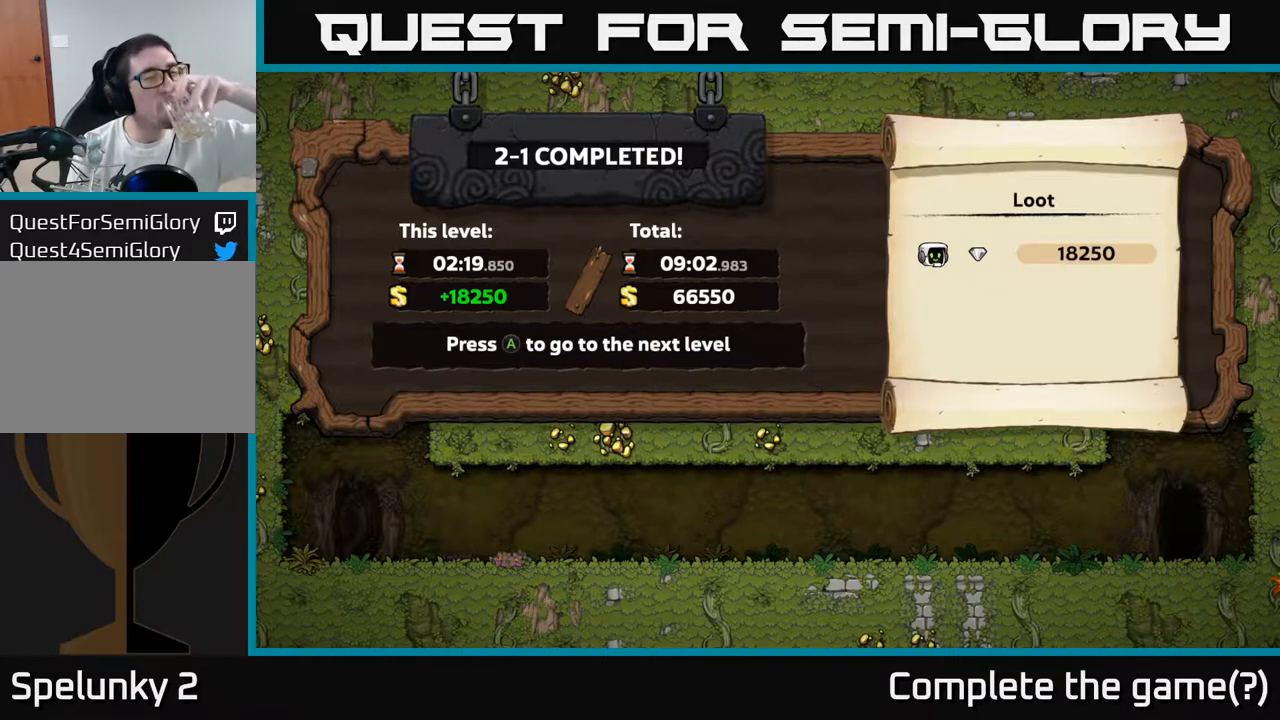
Gameplay with a controller (Xbox layout); each line is a JSON object with the inputs held at the frame after it (dt_ms = milliseconds from this image to that frame). "events" lists button and stick changes between this image and that frame as [ms after this image, input, new state], when the widget could be followed in between. Not read: right_stick.
{"dt_ms": 500, "buttons": [], "left_stick": "center", "events": [[250, "A", "down"], [367, "A", "up"]]}
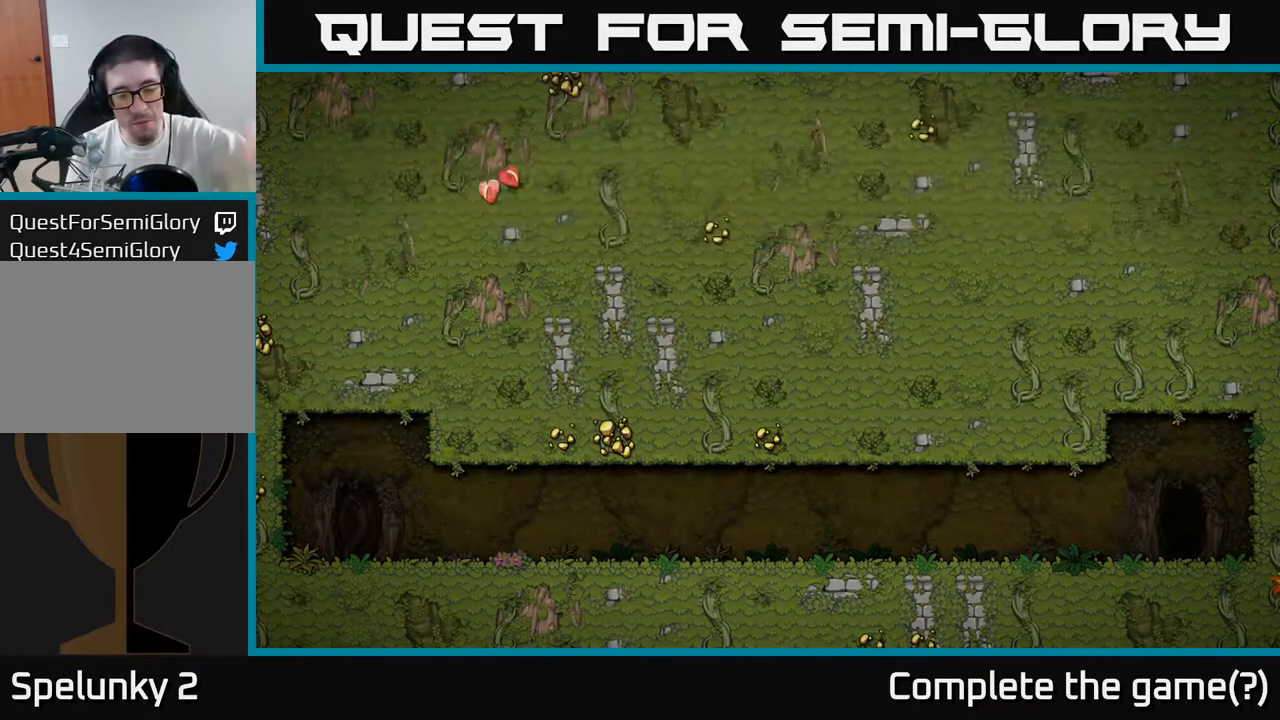
{"dt_ms": 500, "buttons": [], "left_stick": "center", "events": []}
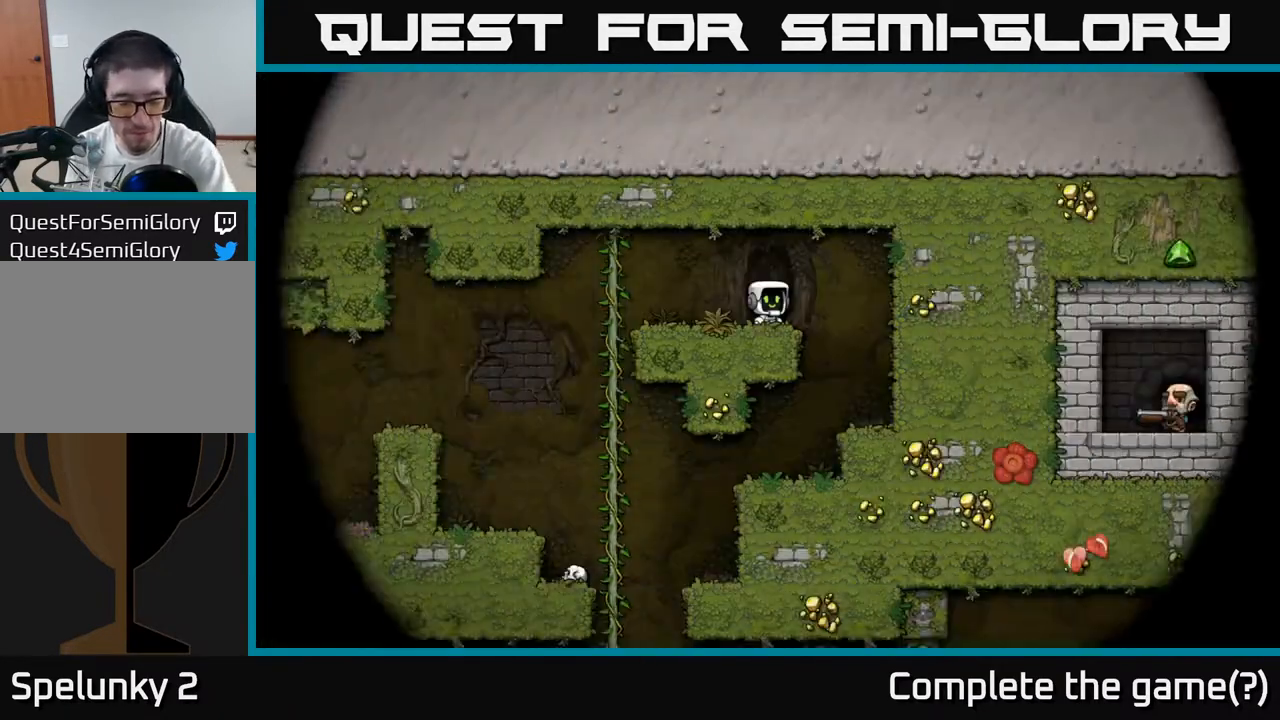
{"dt_ms": 500, "buttons": [], "left_stick": "center", "events": []}
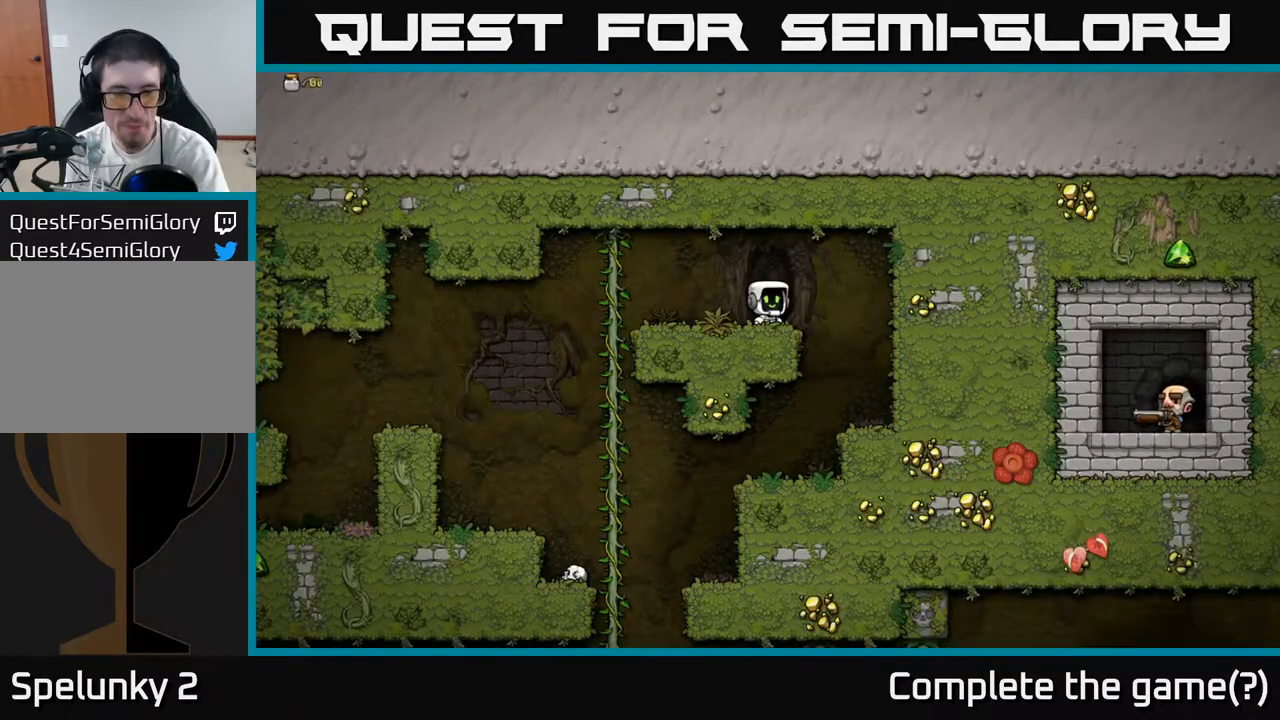
{"dt_ms": 500, "buttons": [], "left_stick": "center", "events": []}
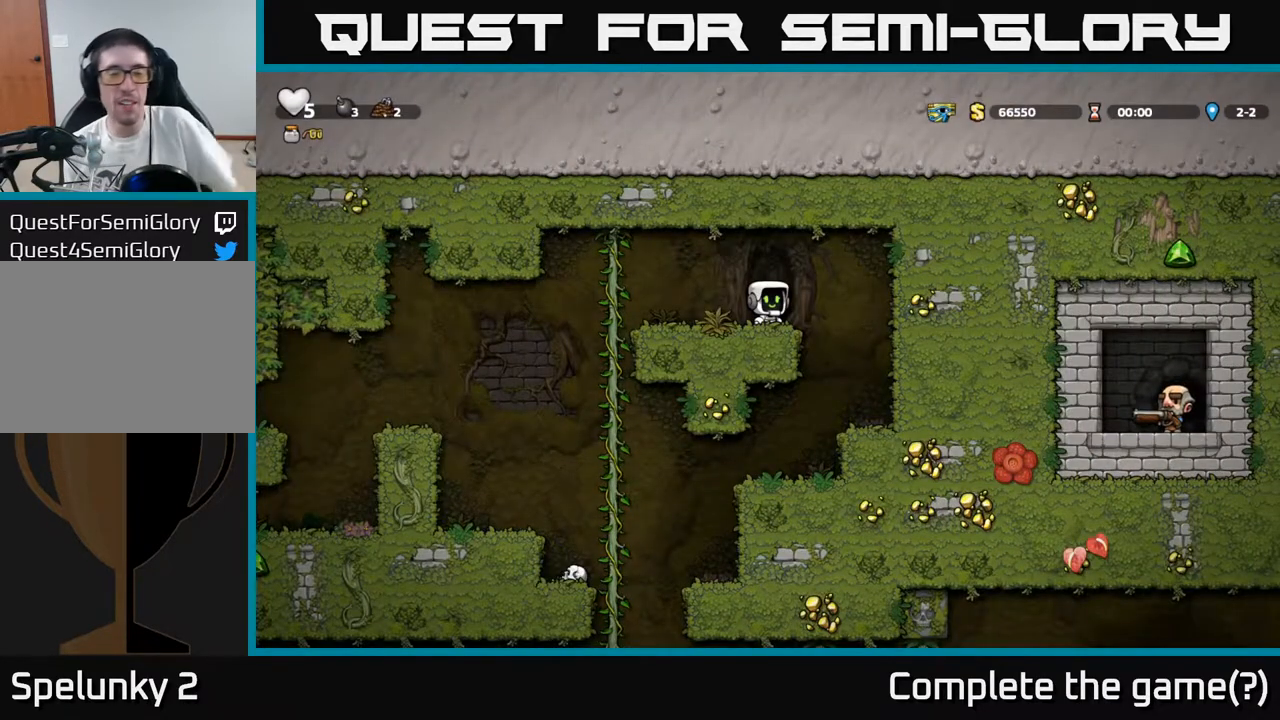
{"dt_ms": 500, "buttons": [], "left_stick": "down", "events": [[300, "left_stick", "left"], [417, "left_stick", "down"]]}
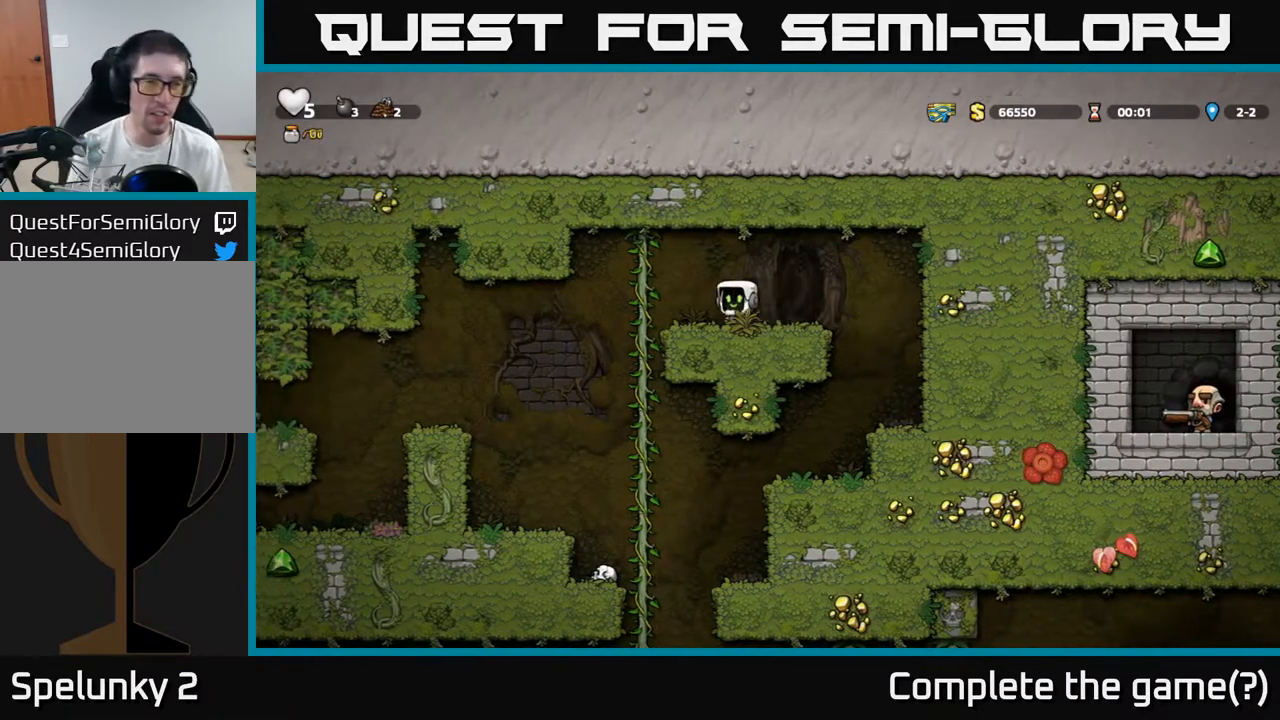
{"dt_ms": 500, "buttons": [], "left_stick": "down", "events": [[67, "A", "down"], [150, "A", "up"], [150, "left_stick", "left"], [233, "left_stick", "up-right"], [333, "left_stick", "center"], [483, "left_stick", "down"]]}
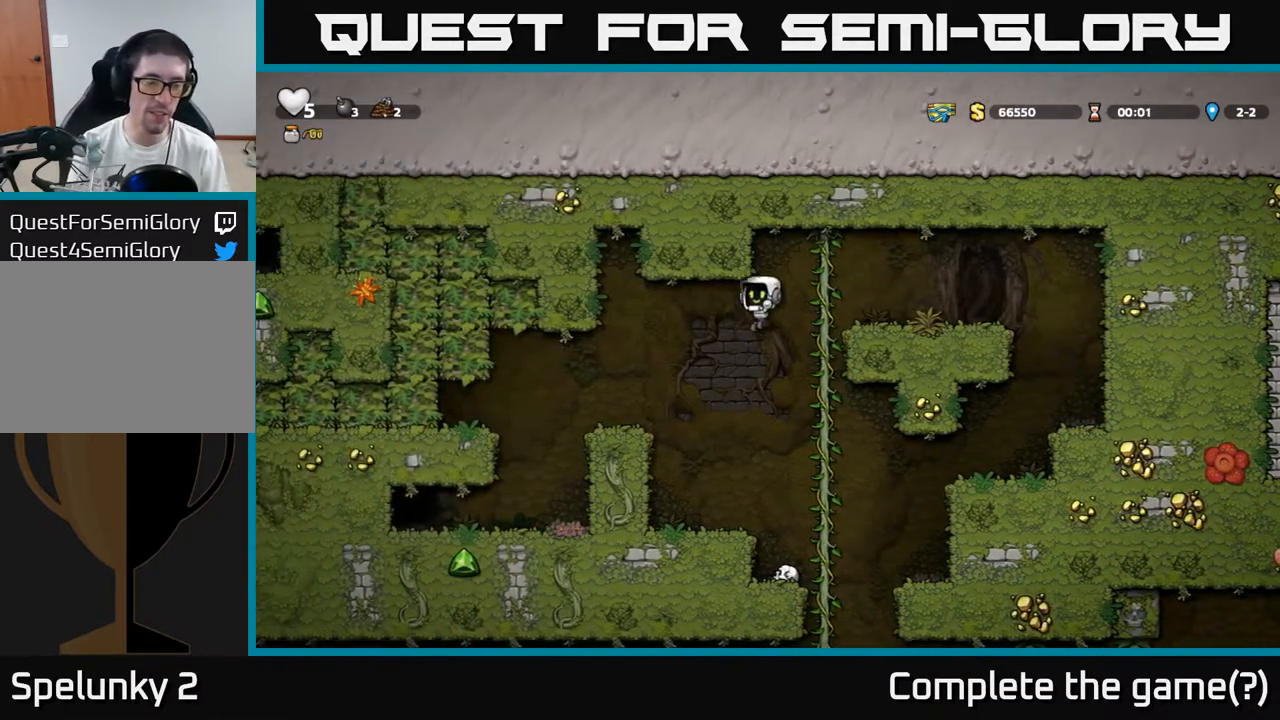
{"dt_ms": 500, "buttons": ["A"], "left_stick": "left", "events": [[150, "left_stick", "center"], [400, "A", "down"], [483, "left_stick", "left"]]}
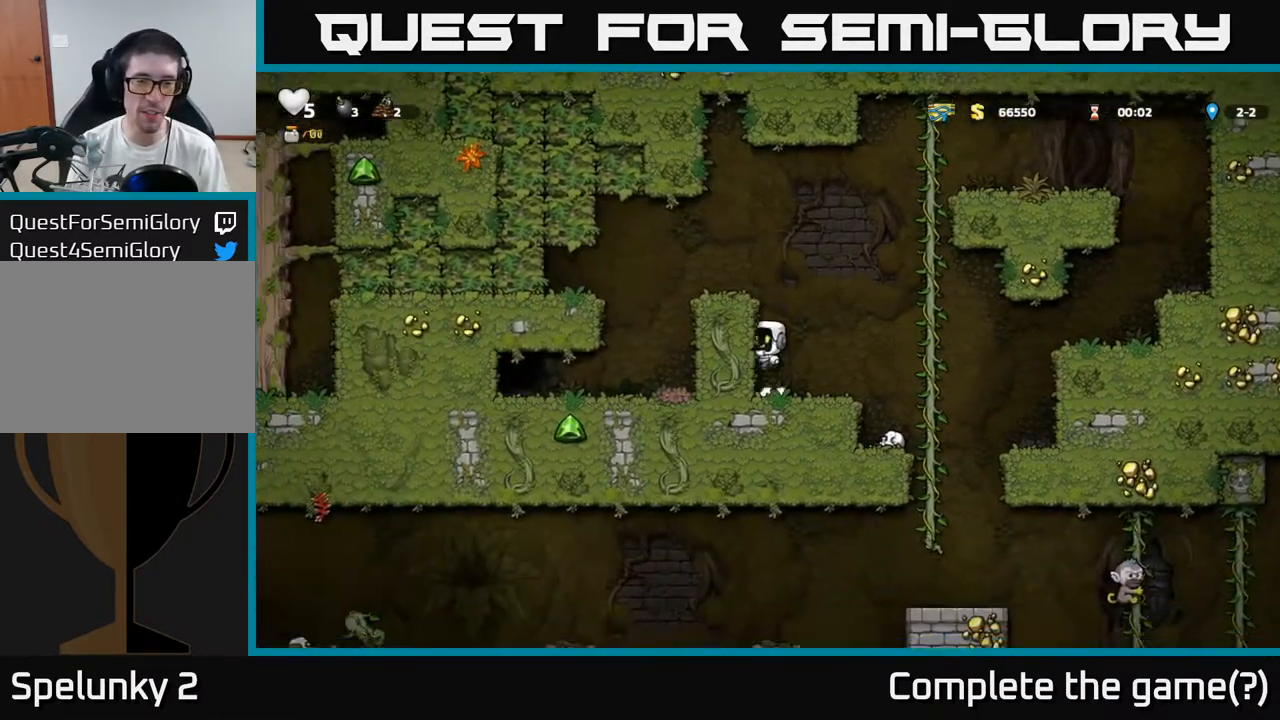
{"dt_ms": 1000, "buttons": [], "left_stick": "left"}
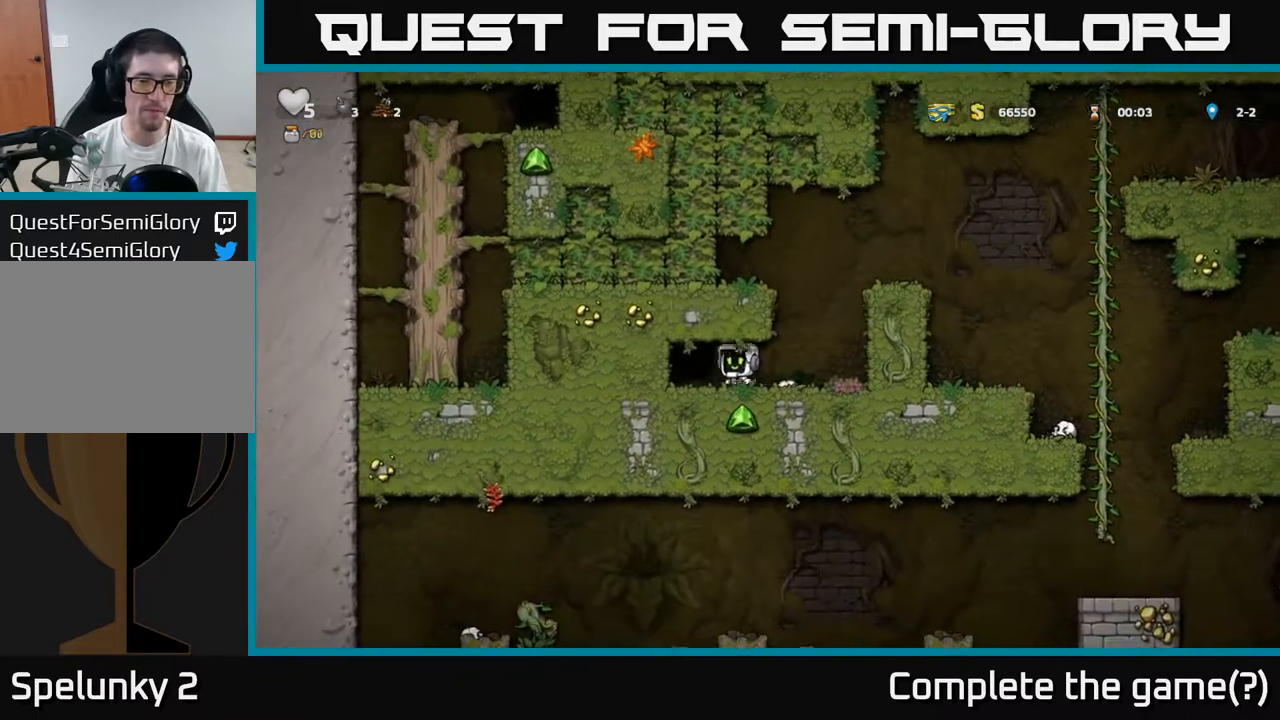
{"dt_ms": 500, "buttons": ["L2"], "left_stick": "center", "events": [[83, "left_stick", "center"], [217, "L2", "down"], [350, "L2", "up"], [417, "L2", "down"]]}
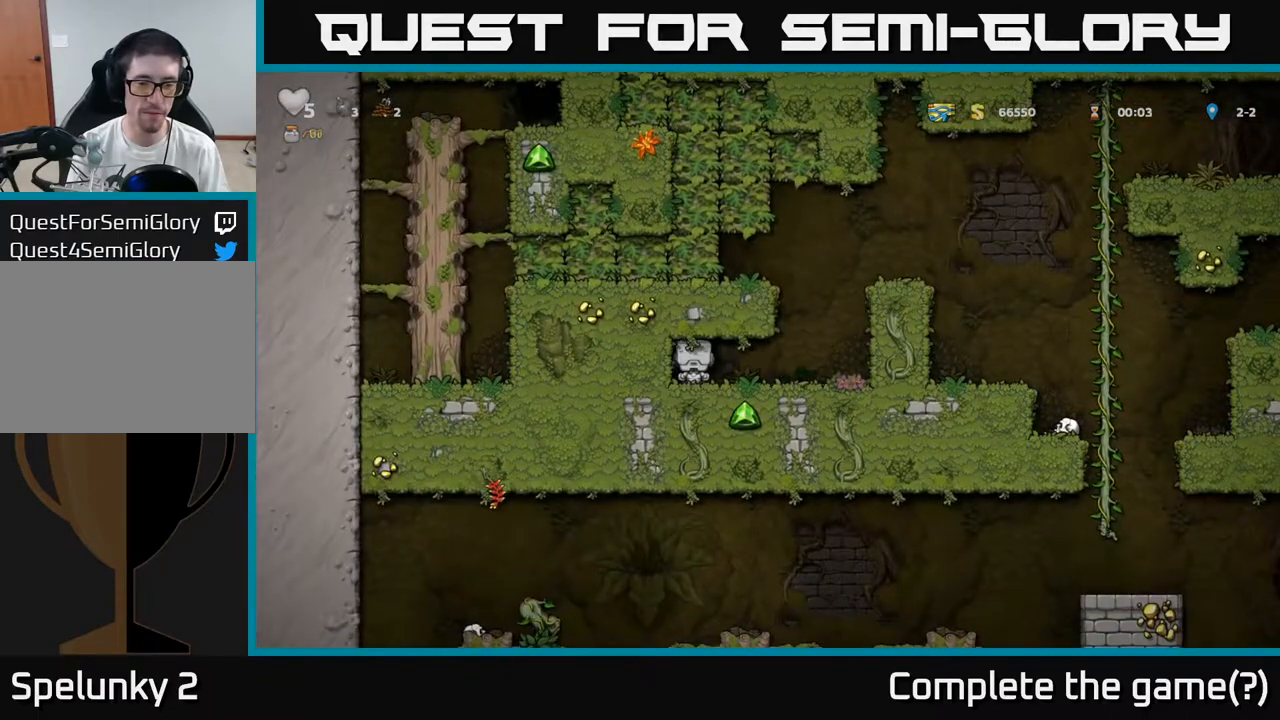
{"dt_ms": 500, "buttons": [], "left_stick": "center", "events": [[17, "L2", "up"]]}
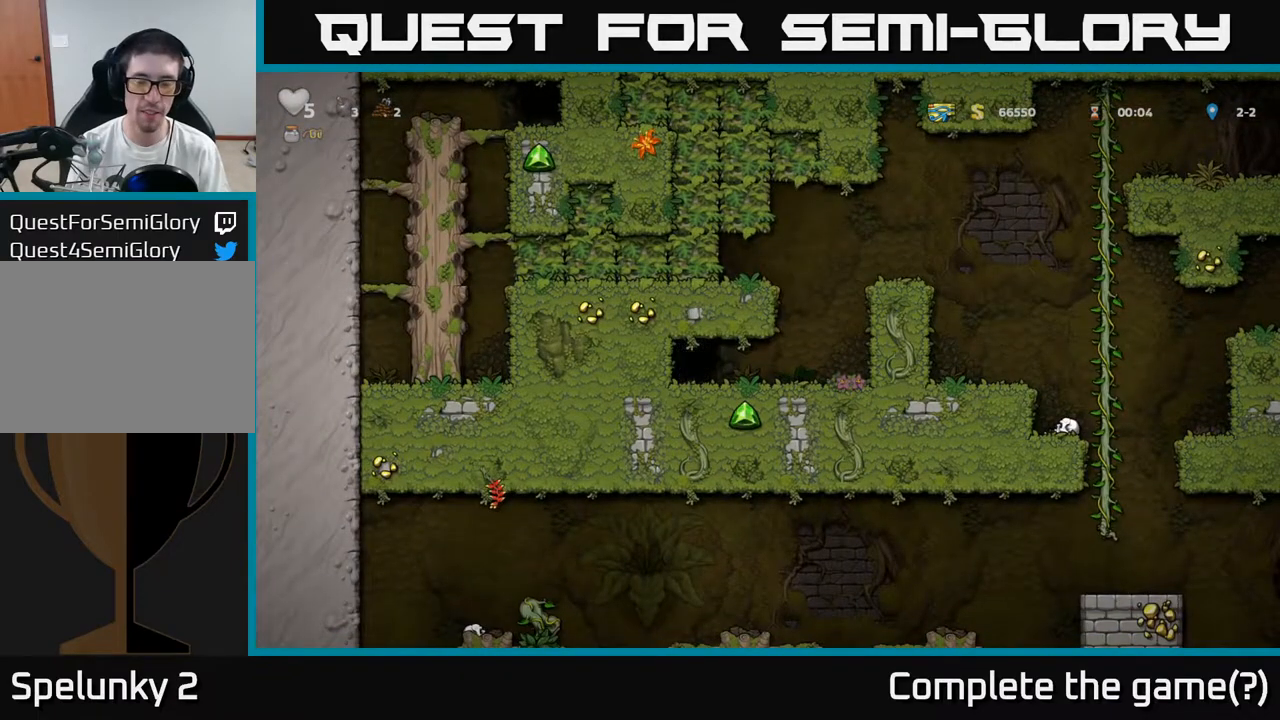
{"dt_ms": 500, "buttons": [], "left_stick": "center", "events": []}
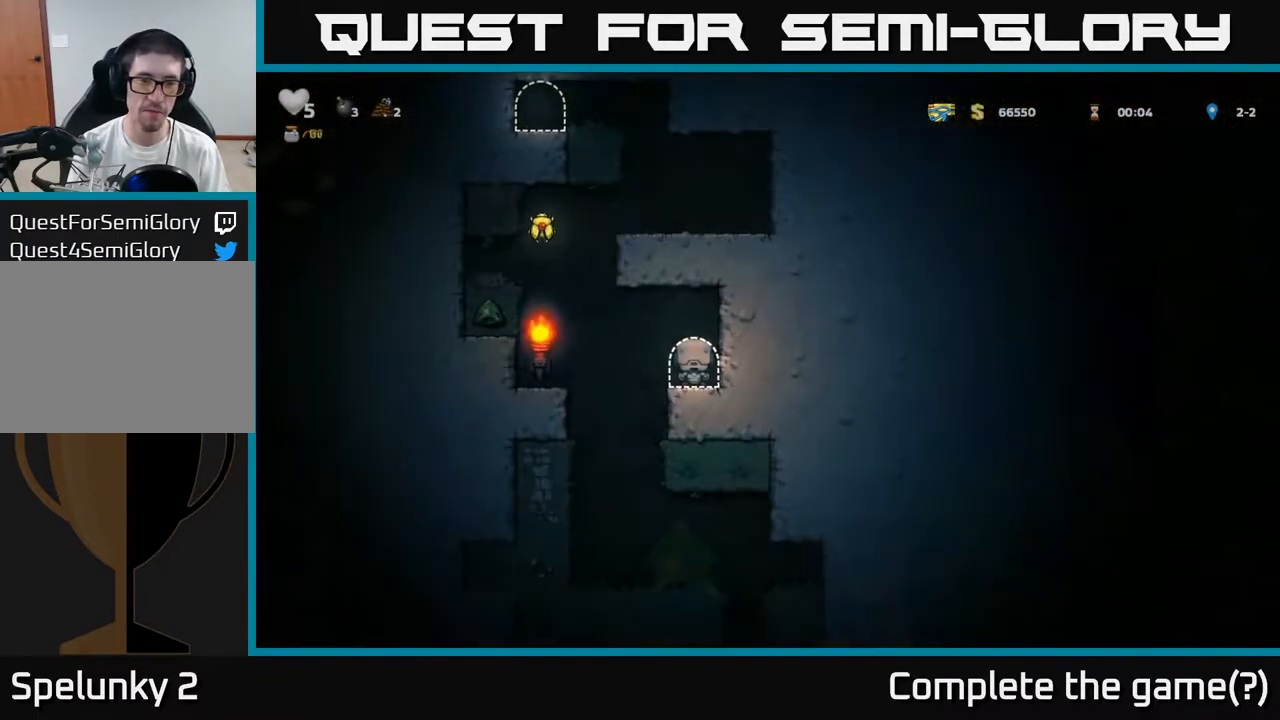
{"dt_ms": 1000, "buttons": ["A"], "left_stick": "right"}
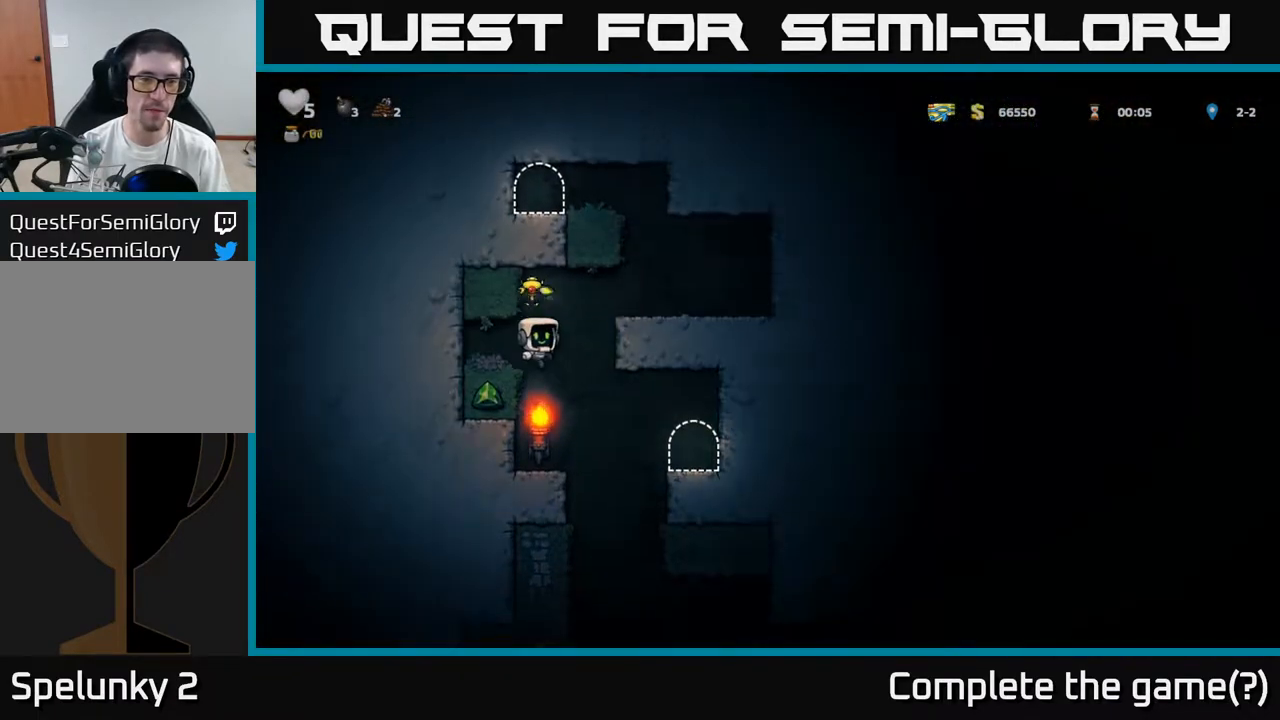
{"dt_ms": 500, "buttons": [], "left_stick": "center", "events": [[67, "left_stick", "up-right"], [200, "A", "up"], [250, "left_stick", "up"], [483, "left_stick", "center"]]}
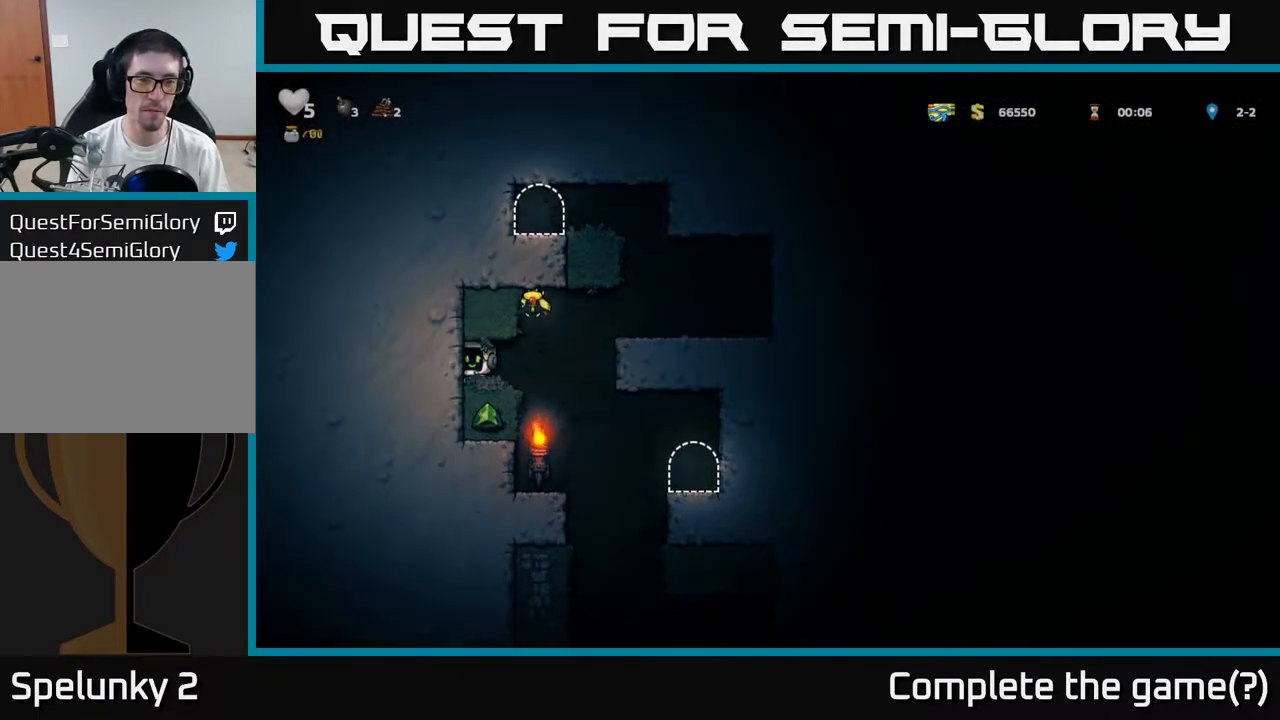
{"dt_ms": 500, "buttons": [], "left_stick": "up", "events": [[17, "left_stick", "right"], [217, "A", "down"], [233, "left_stick", "center"], [367, "left_stick", "left"], [417, "A", "up"], [450, "left_stick", "up"]]}
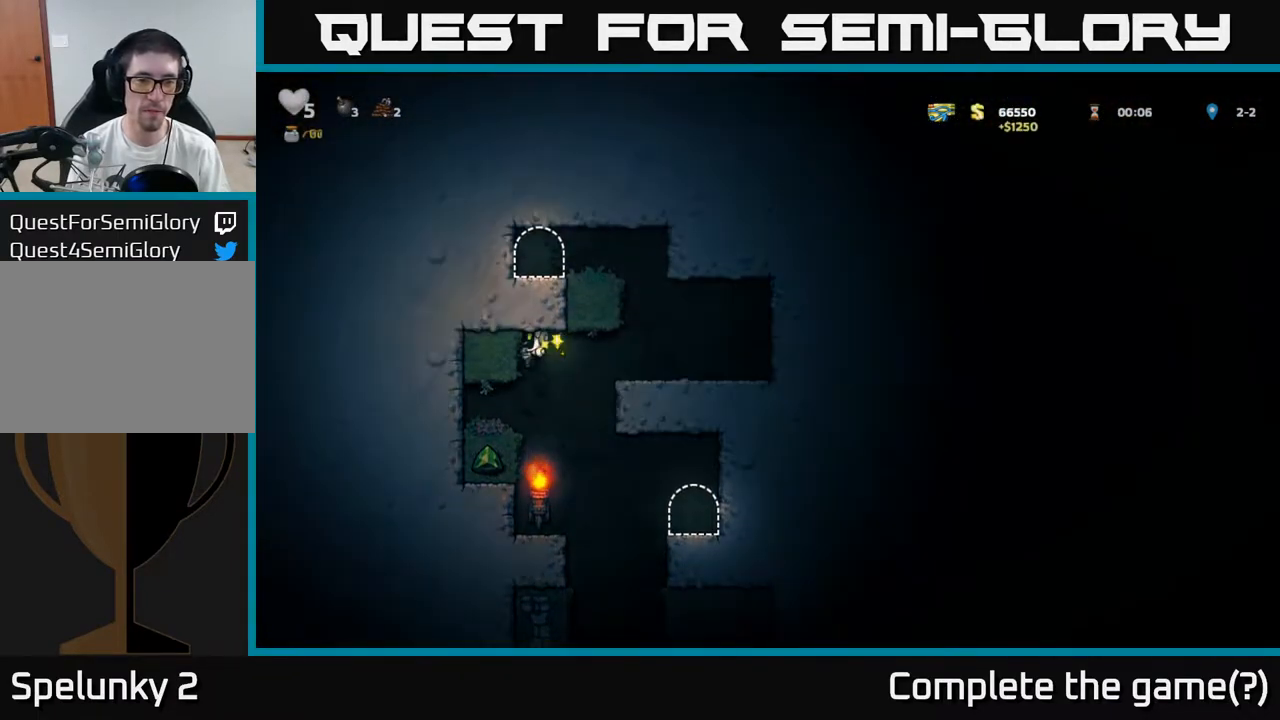
{"dt_ms": 500, "buttons": [], "left_stick": "center", "events": [[17, "left_stick", "center"]]}
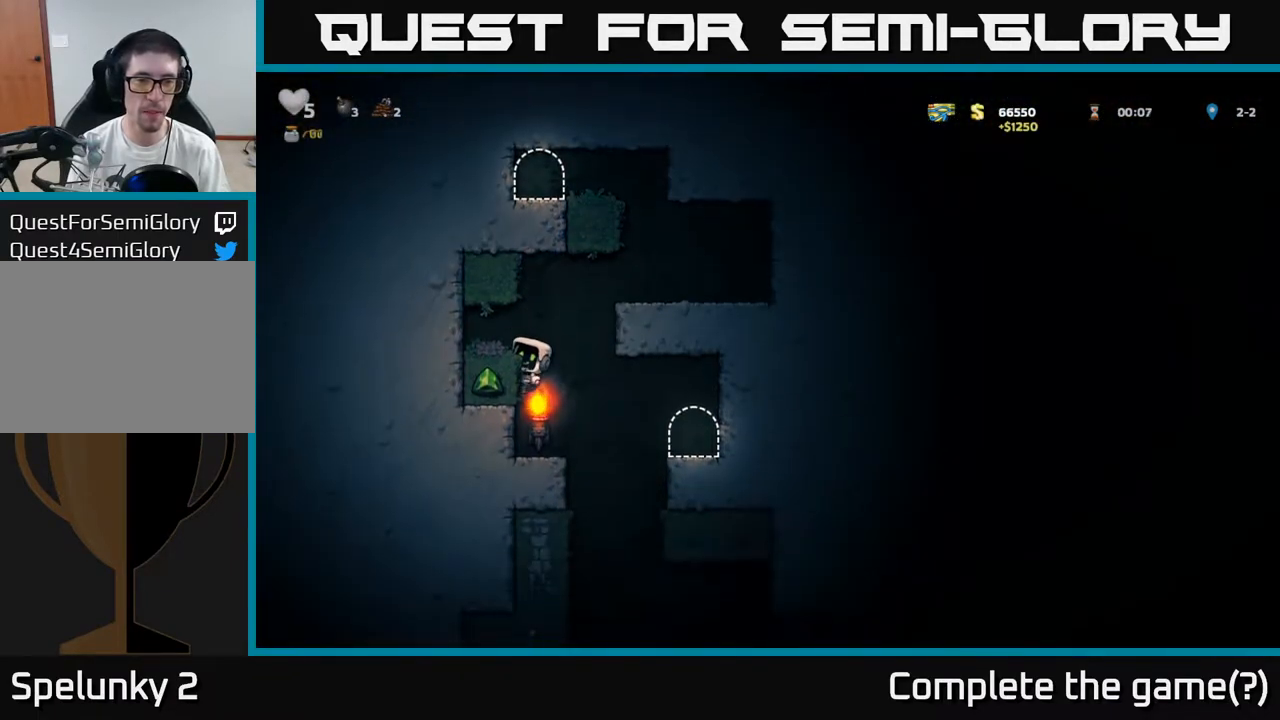
{"dt_ms": 500, "buttons": [], "left_stick": "down", "events": [[50, "left_stick", "down"], [117, "A", "down"], [183, "A", "up"]]}
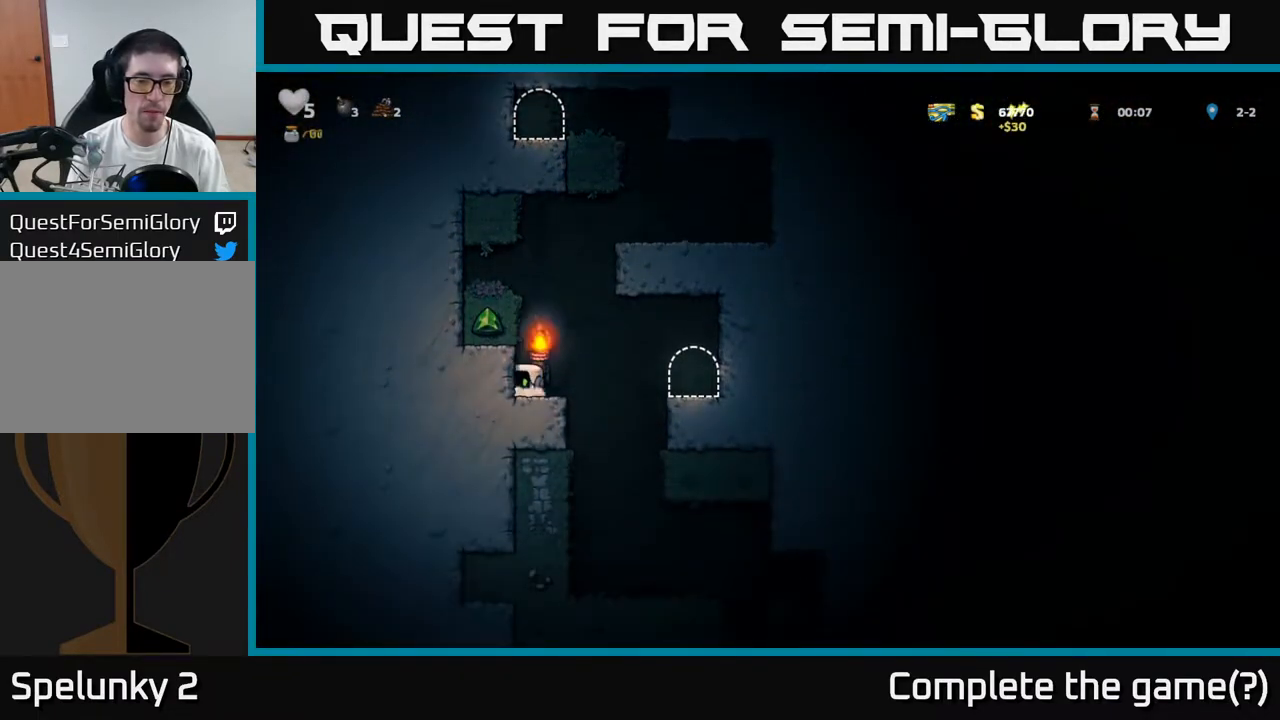
{"dt_ms": 500, "buttons": [], "left_stick": "down", "events": []}
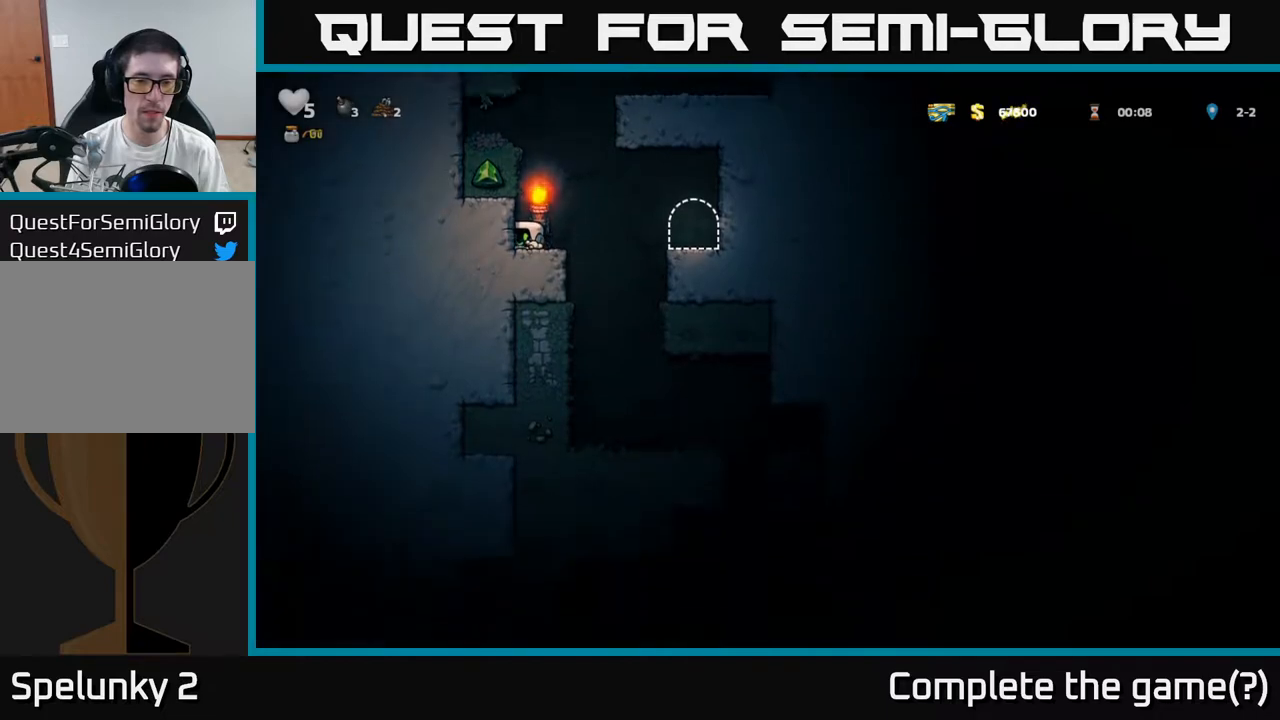
{"dt_ms": 500, "buttons": [], "left_stick": "down", "events": []}
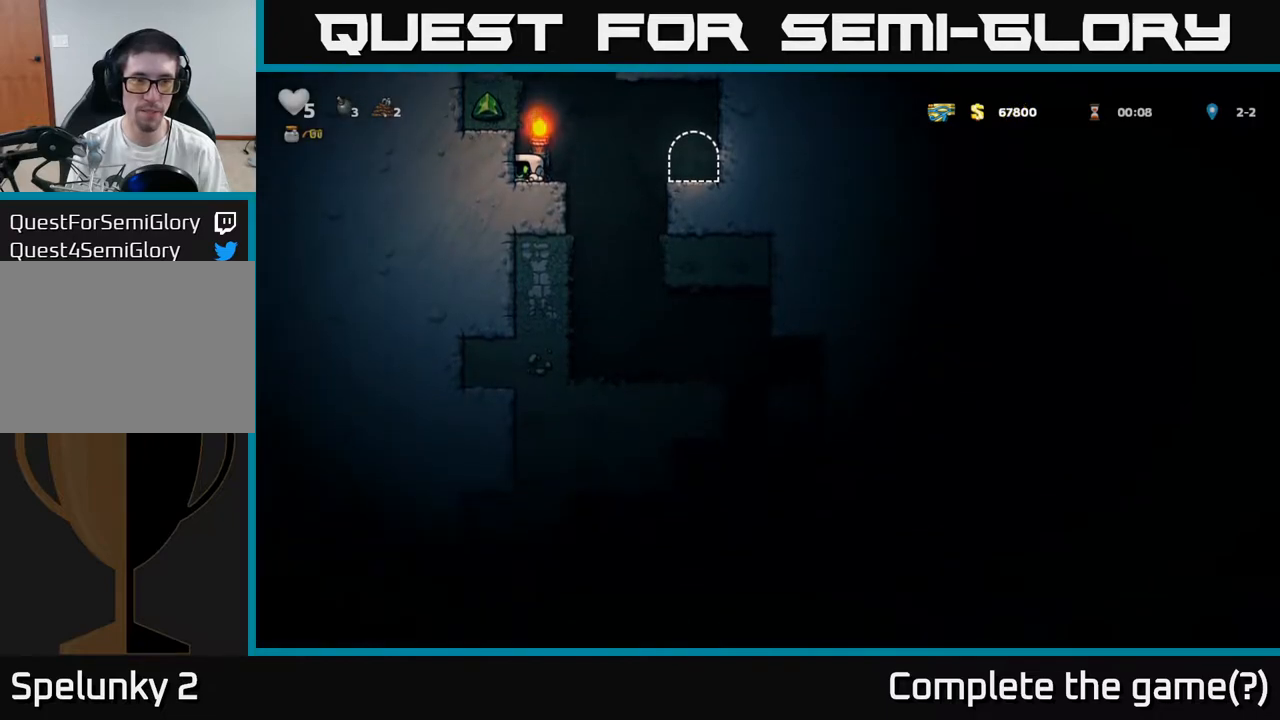
{"dt_ms": 500, "buttons": [], "left_stick": "right", "events": [[217, "left_stick", "right"], [233, "A", "down"], [367, "A", "up"]]}